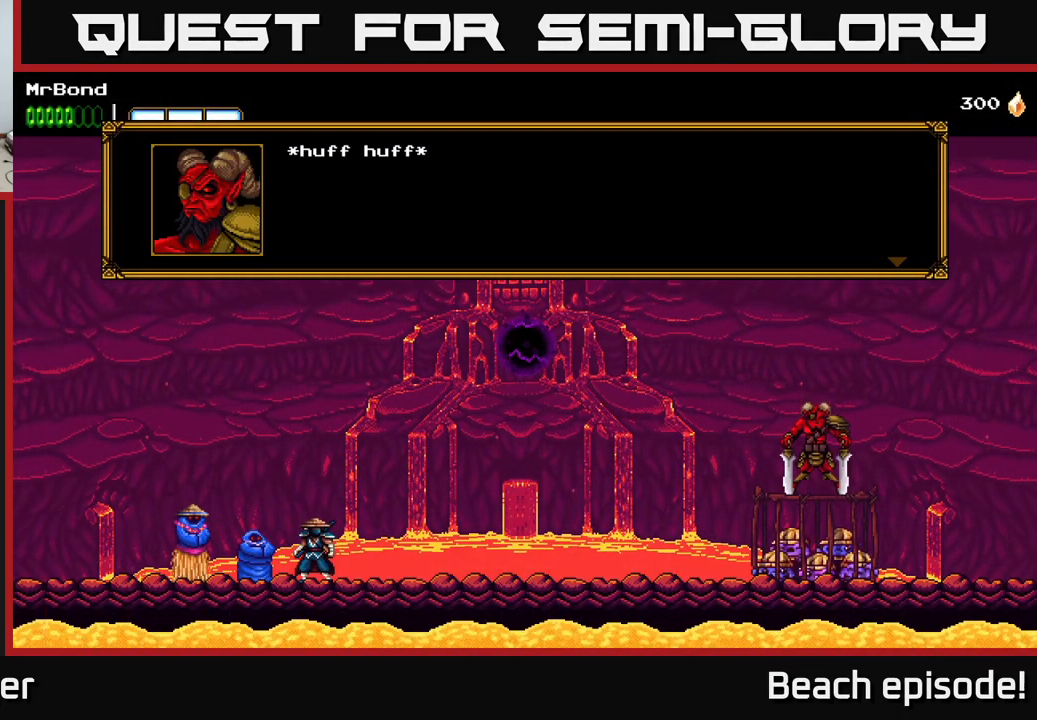
Gameplay with a controller (Xbox layout); each line is a JSON object with the inputs held at the frame after it. "events" lists button and stick changes between this image and that frame as [ms after this image, input, new state], when the widget could be followed in between. Not read: right_stick.
{"buttons": ["A"], "left_stick": "center", "events": [[450, "A", "down"]]}
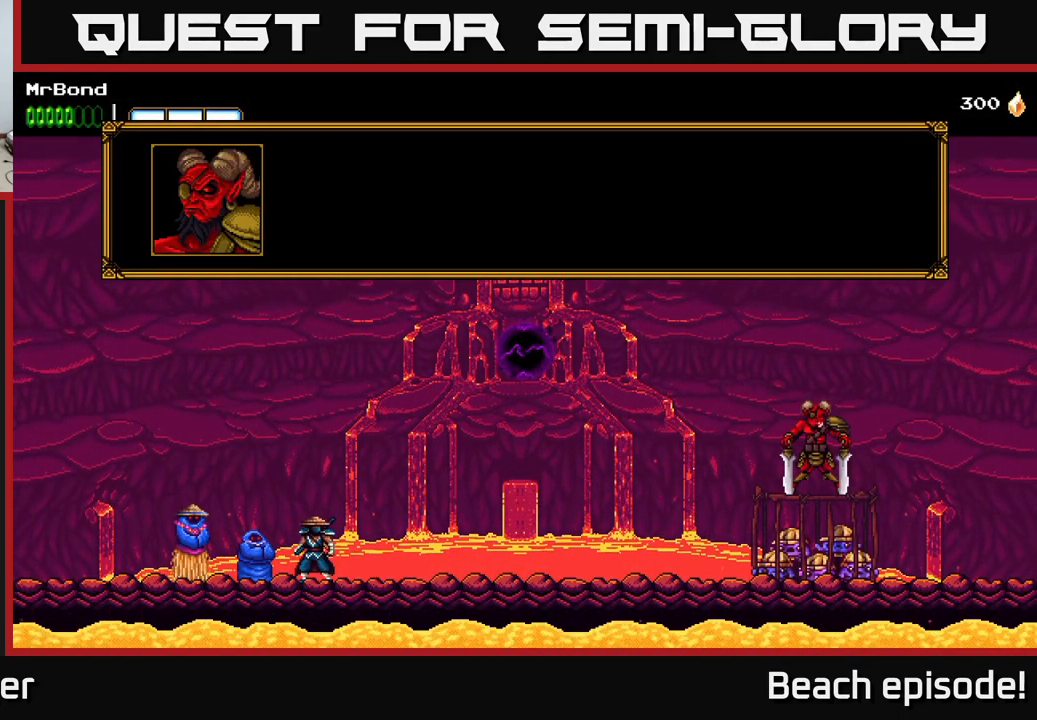
{"buttons": [], "left_stick": "center", "events": [[183, "A", "up"]]}
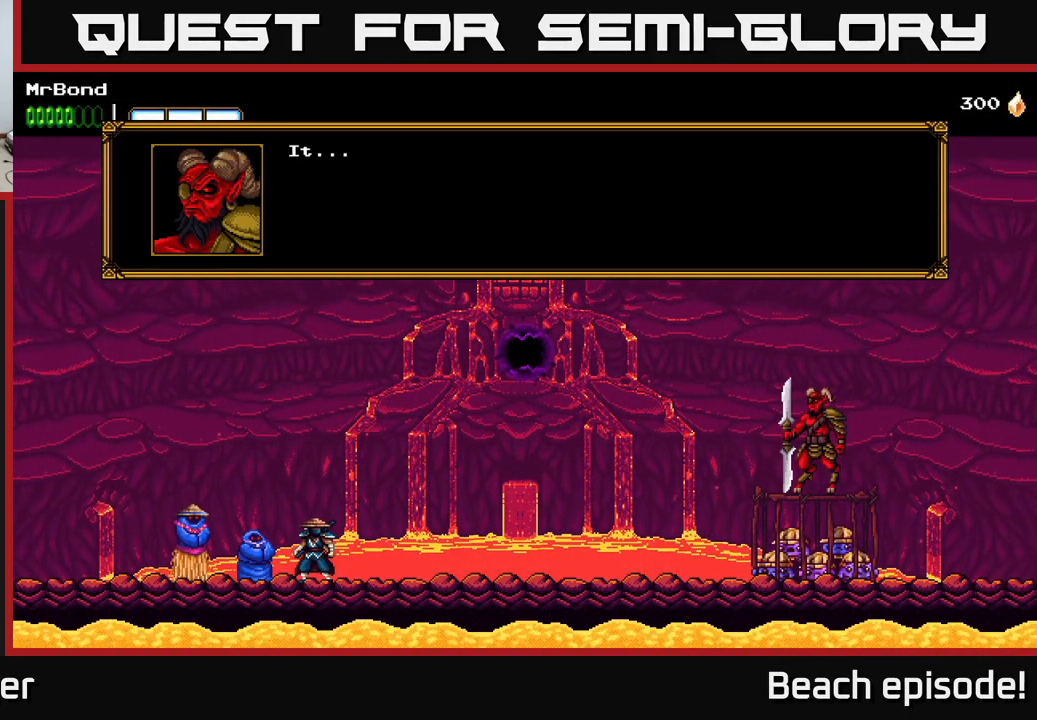
{"buttons": [], "left_stick": "center", "events": [[83, "A", "down"], [333, "A", "up"]]}
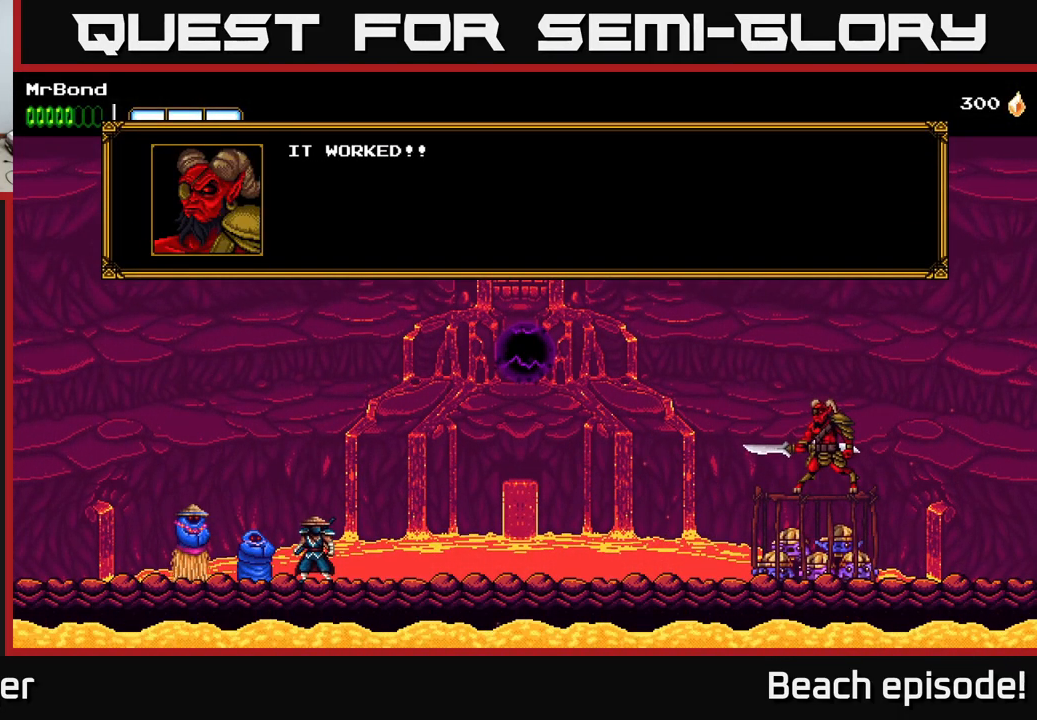
{"buttons": ["A"], "left_stick": "center", "events": [[233, "A", "down"]]}
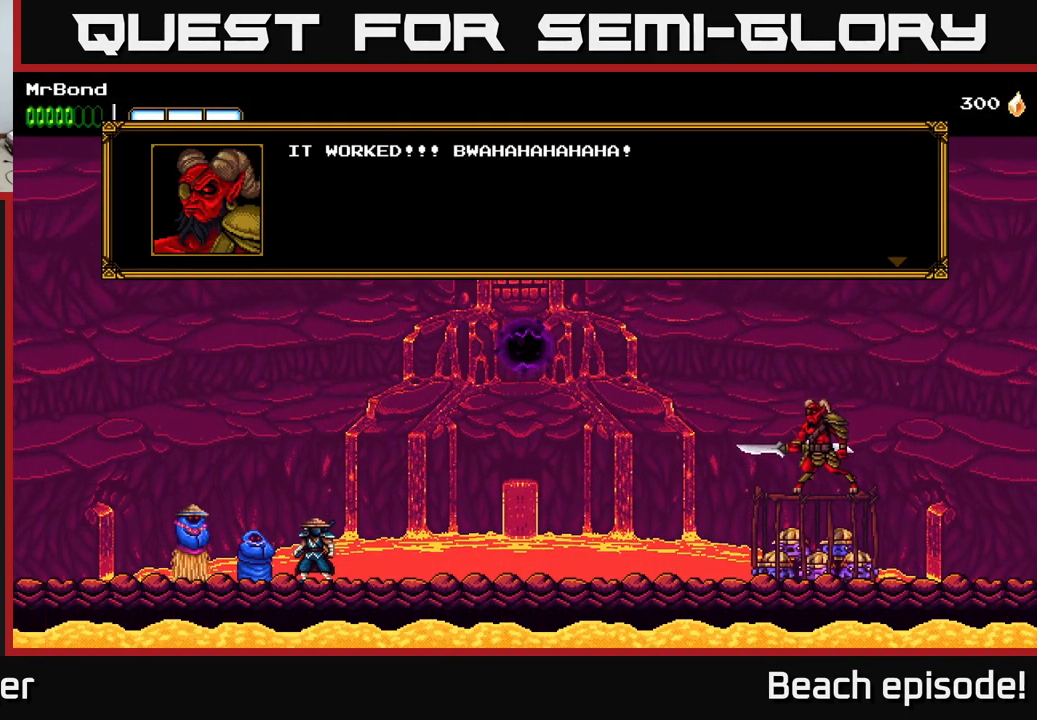
{"buttons": ["A"], "left_stick": "center", "events": [[50, "A", "up"], [367, "A", "down"]]}
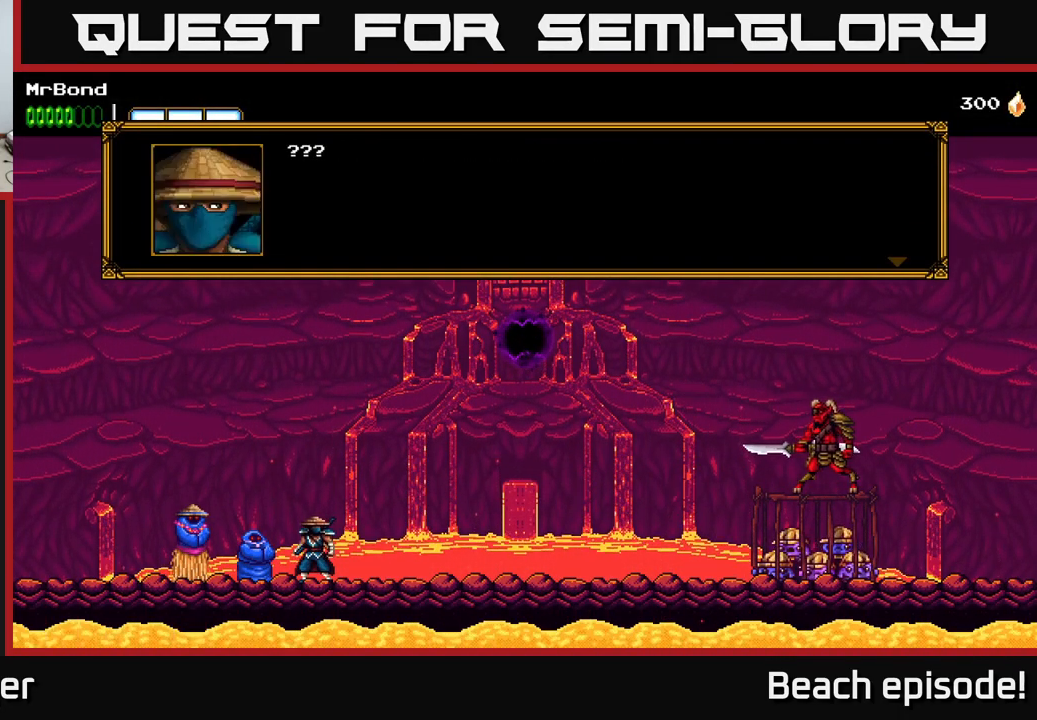
{"buttons": ["A"], "left_stick": "center", "events": [[67, "A", "up"], [384, "A", "down"]]}
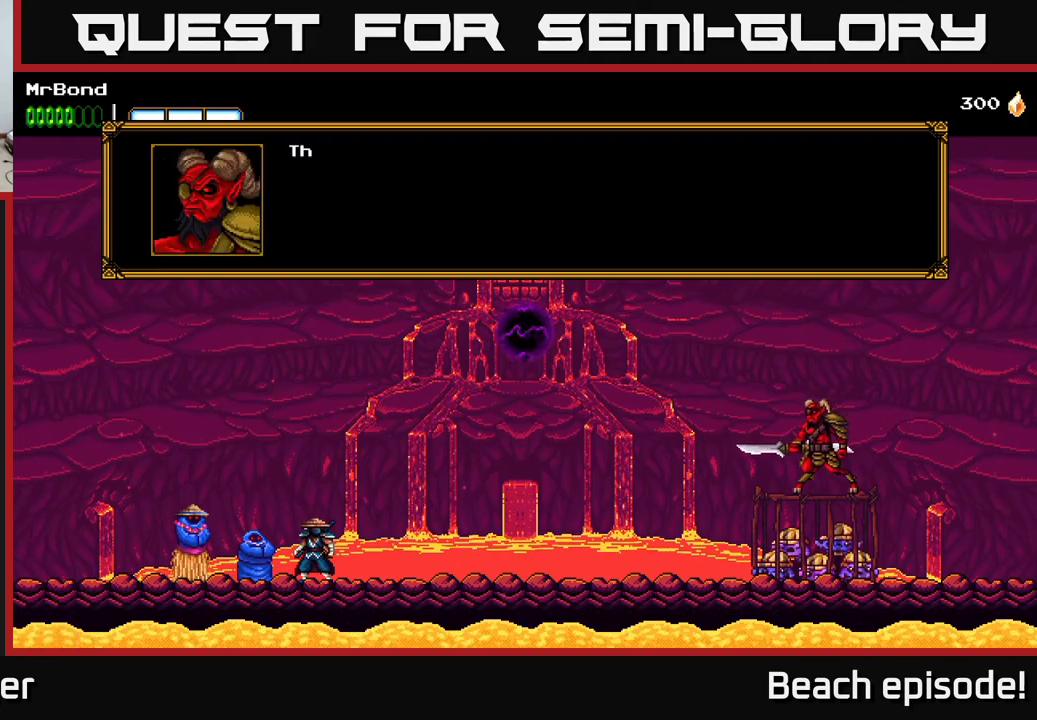
{"buttons": ["A"], "left_stick": "center", "events": [[200, "A", "up"], [417, "A", "down"]]}
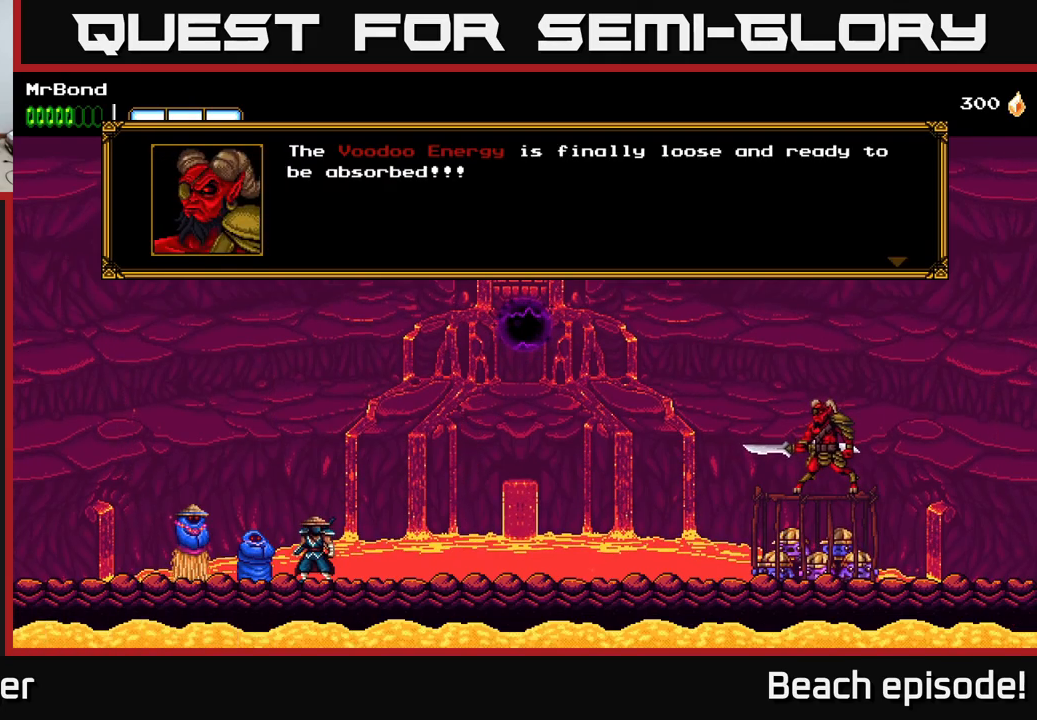
{"buttons": [], "left_stick": "center", "events": [[284, "A", "up"]]}
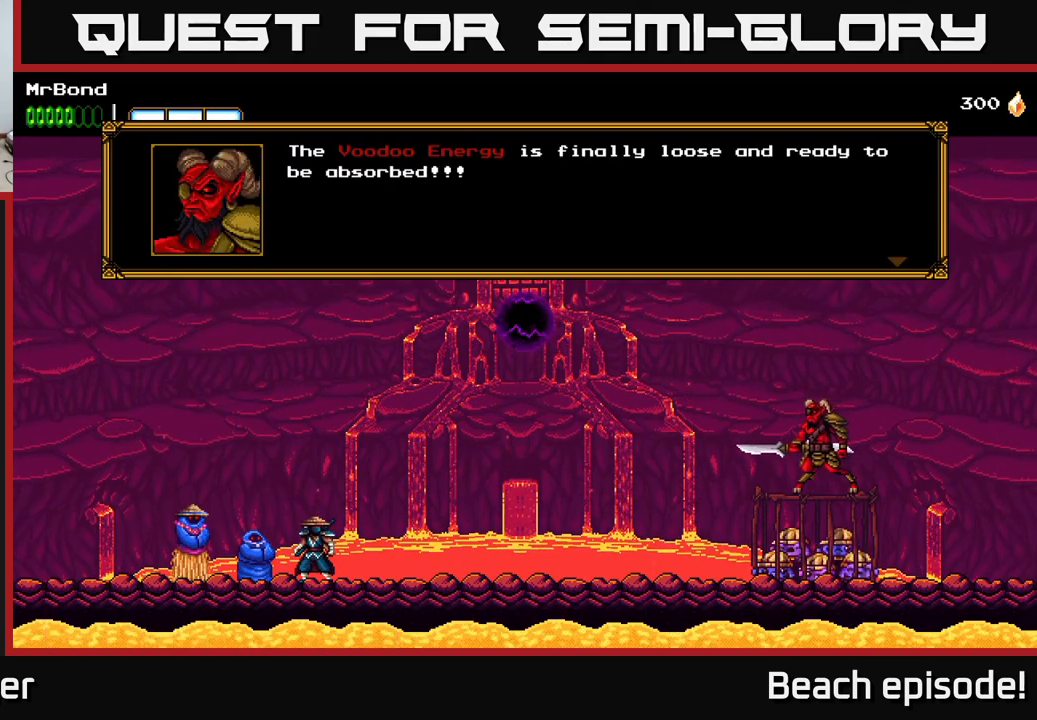
{"buttons": ["A"], "left_stick": "center", "events": [[450, "A", "down"]]}
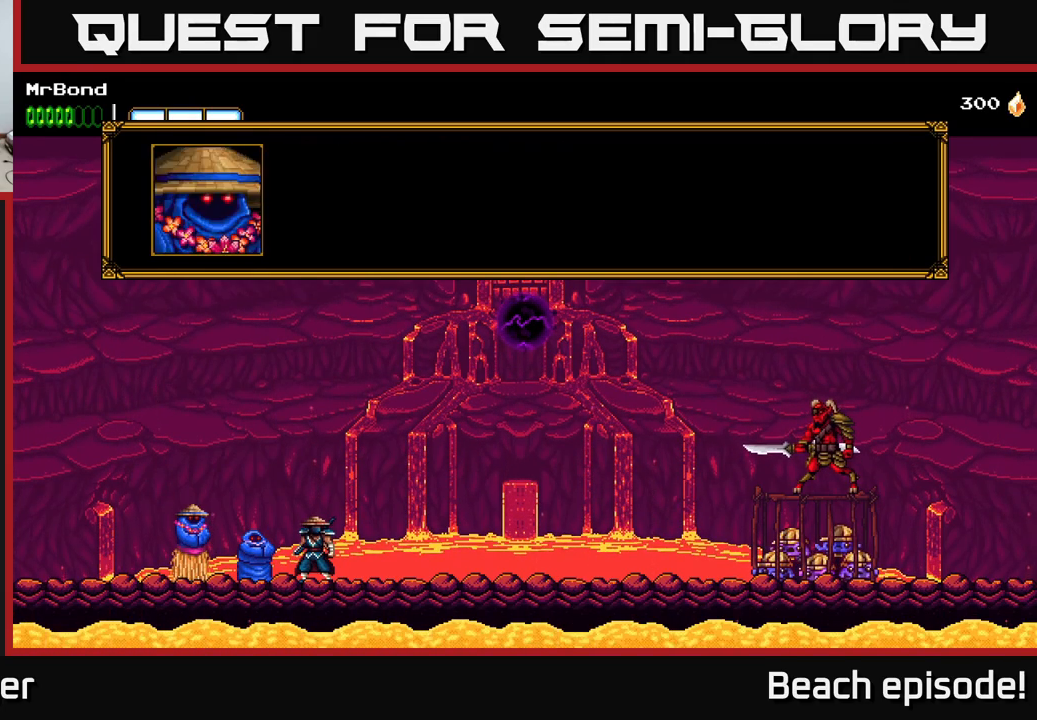
{"buttons": ["A"], "left_stick": "center", "events": [[234, "A", "up"], [350, "A", "down"]]}
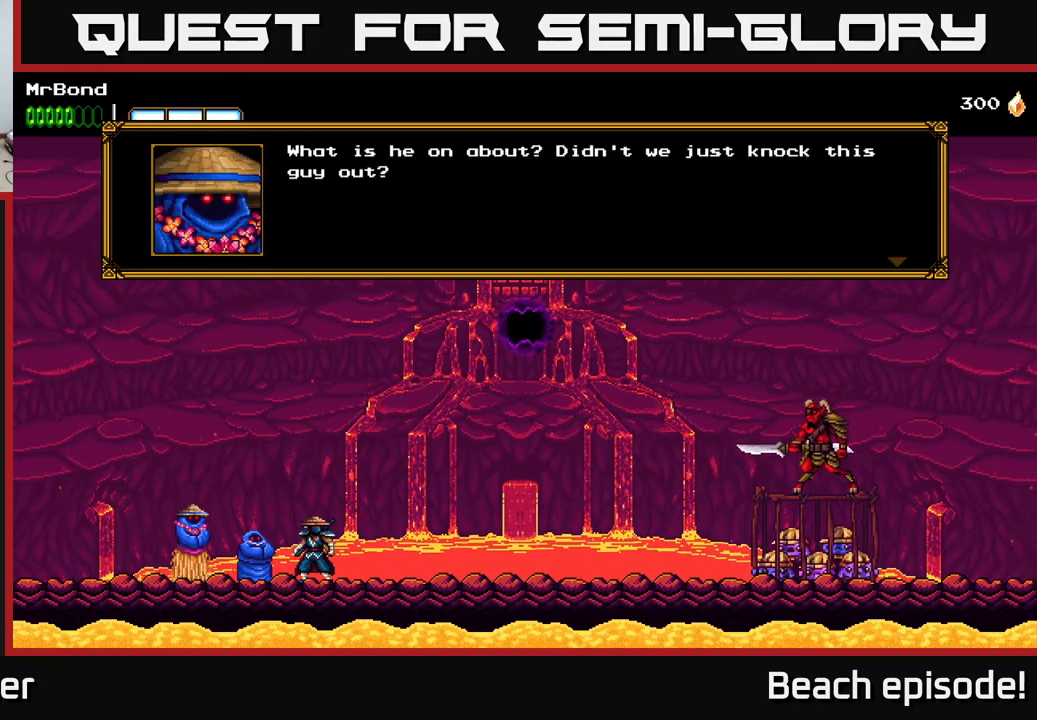
{"buttons": [], "left_stick": "center", "events": [[217, "A", "up"]]}
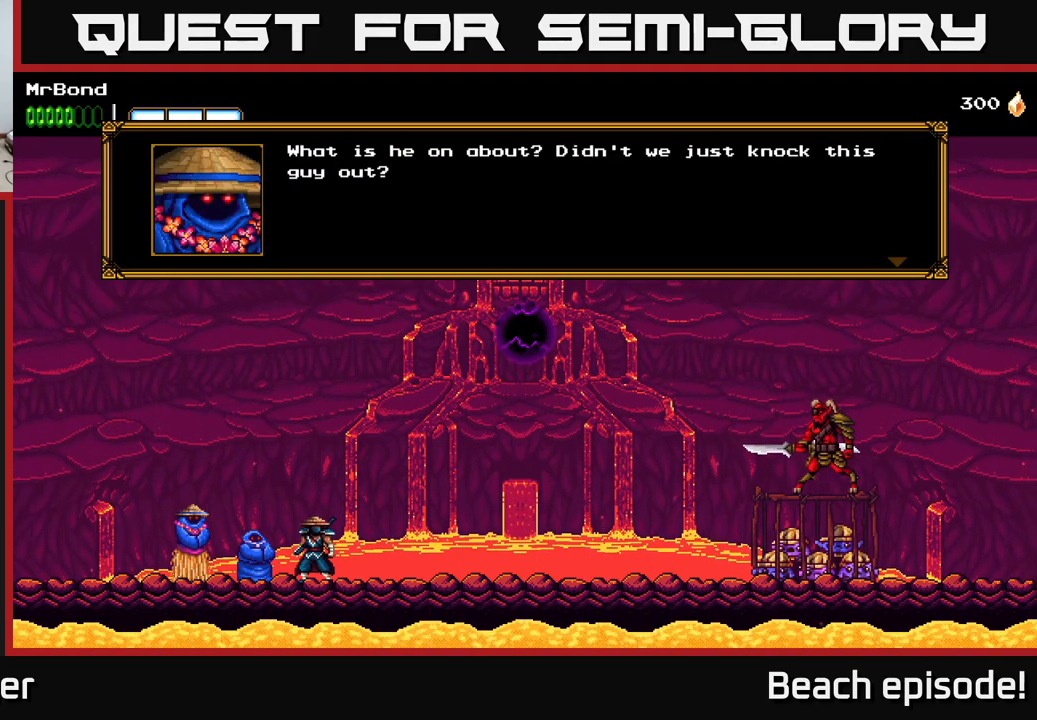
{"buttons": [], "left_stick": "center", "events": []}
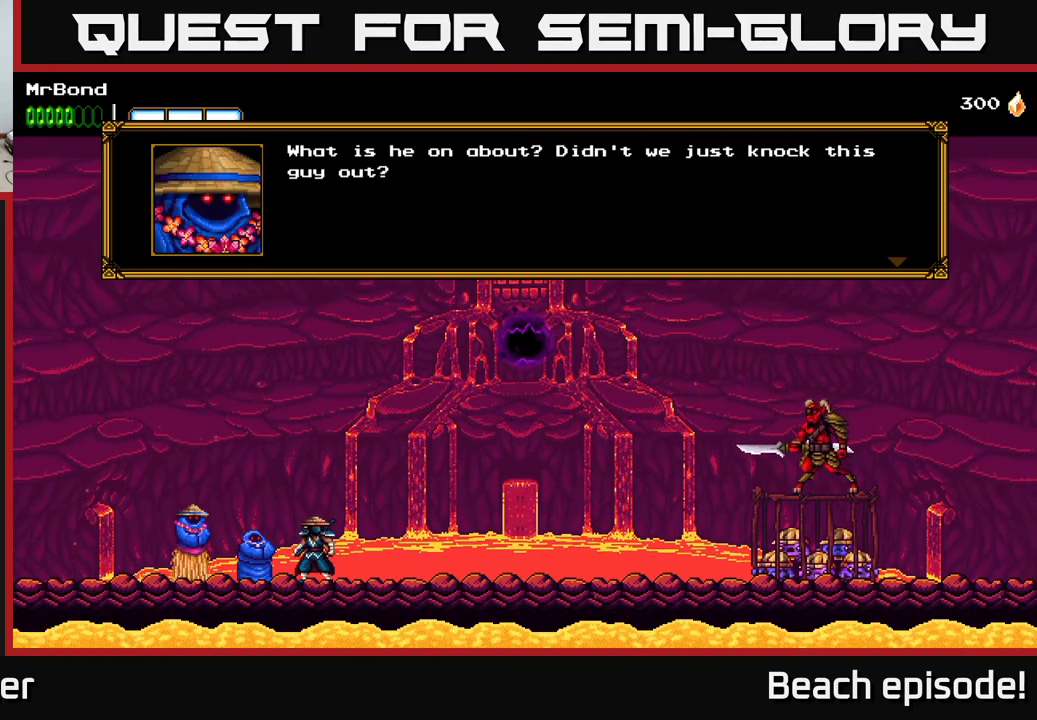
{"buttons": ["A"], "left_stick": "center", "events": [[317, "A", "down"]]}
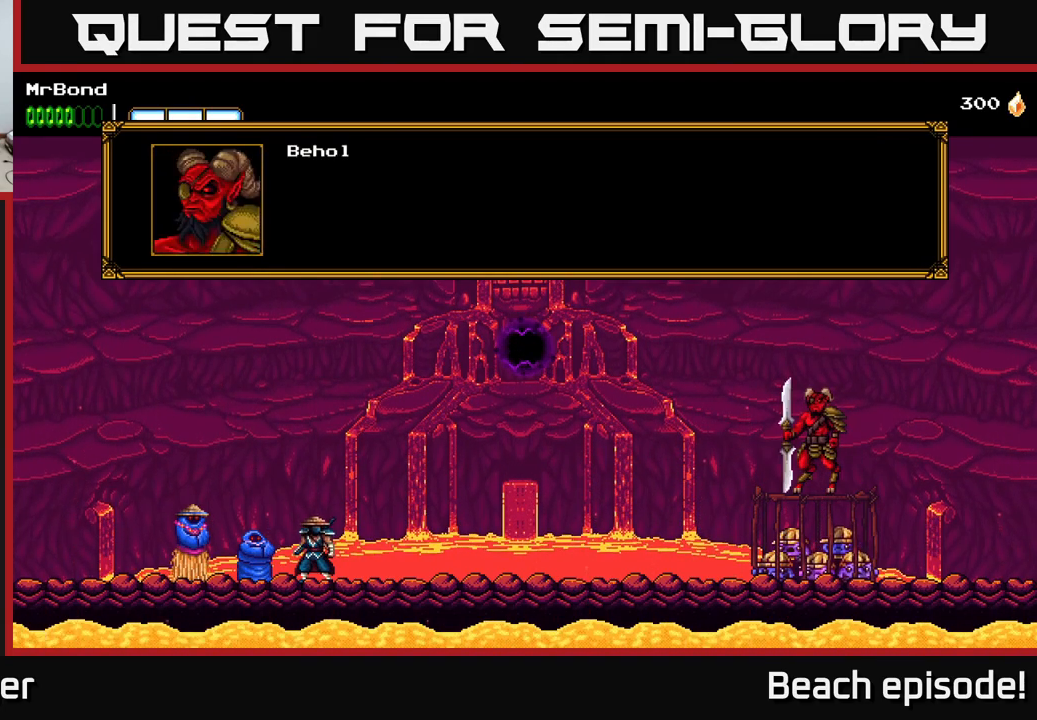
{"buttons": [], "left_stick": "center", "events": [[34, "A", "up"]]}
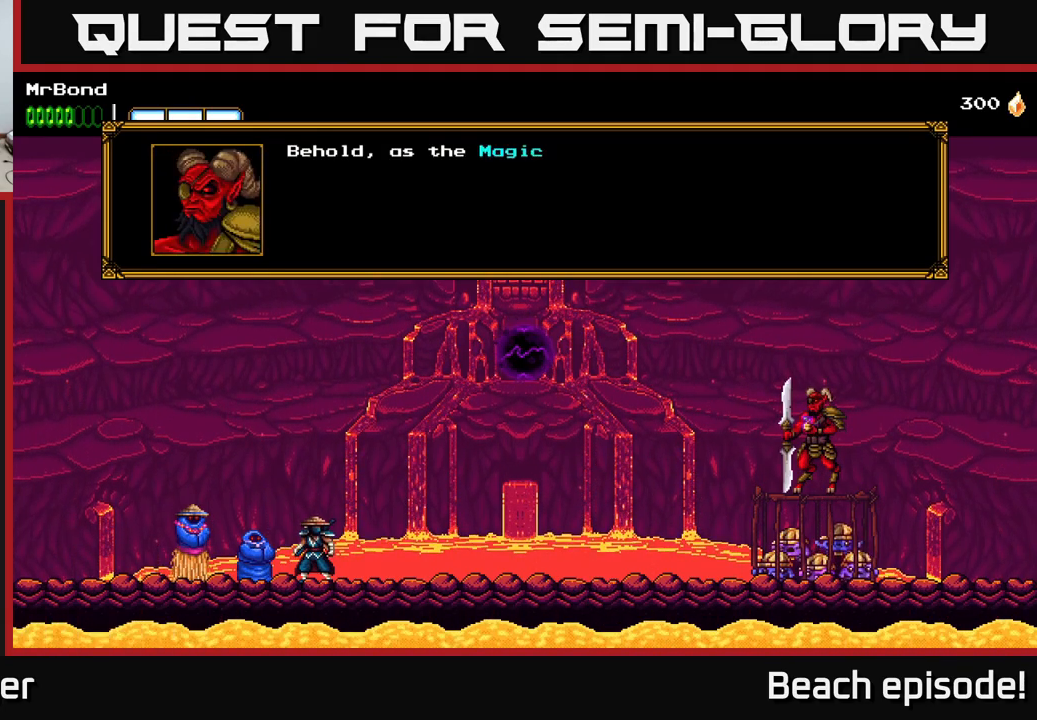
{"buttons": [], "left_stick": "center", "events": []}
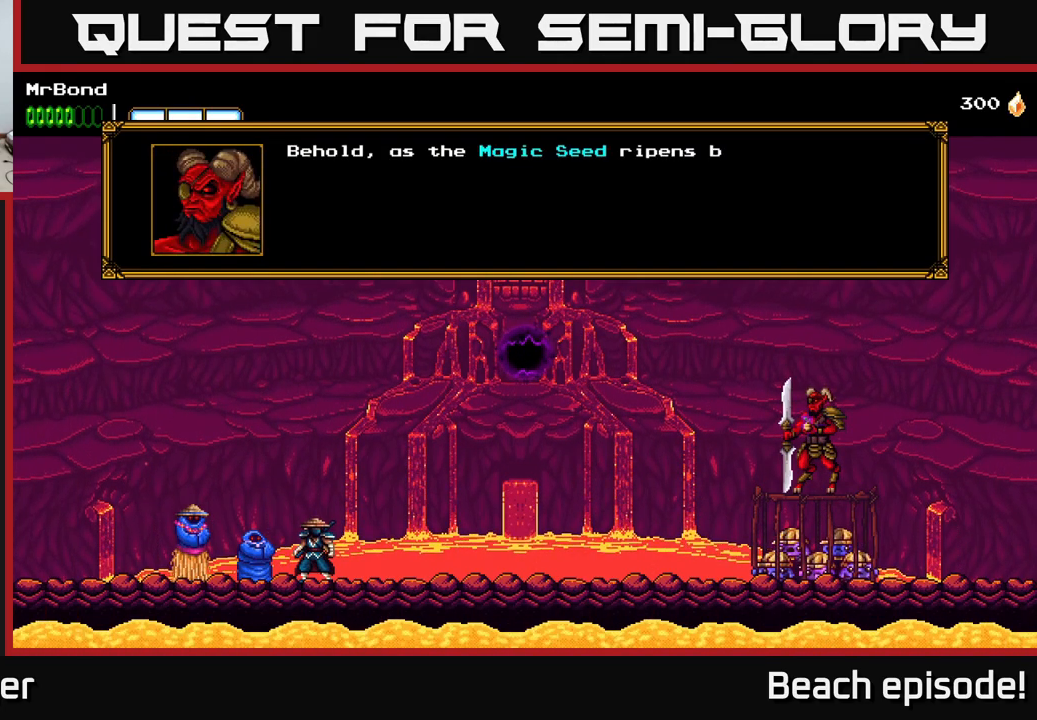
{"buttons": [], "left_stick": "center", "events": []}
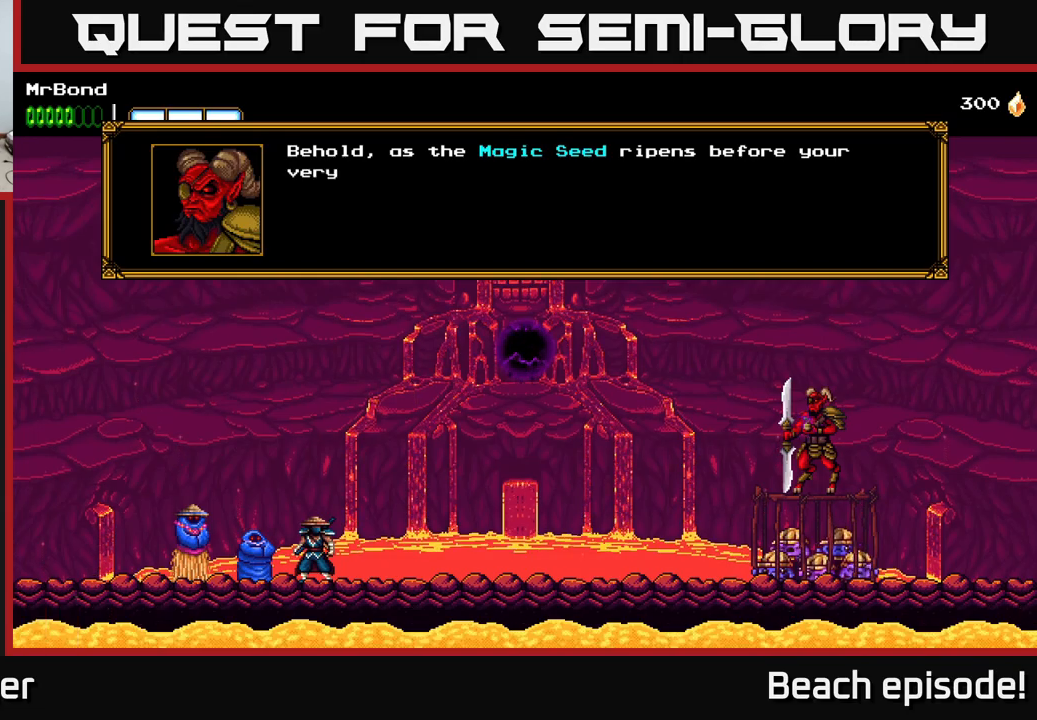
{"buttons": [], "left_stick": "center", "events": []}
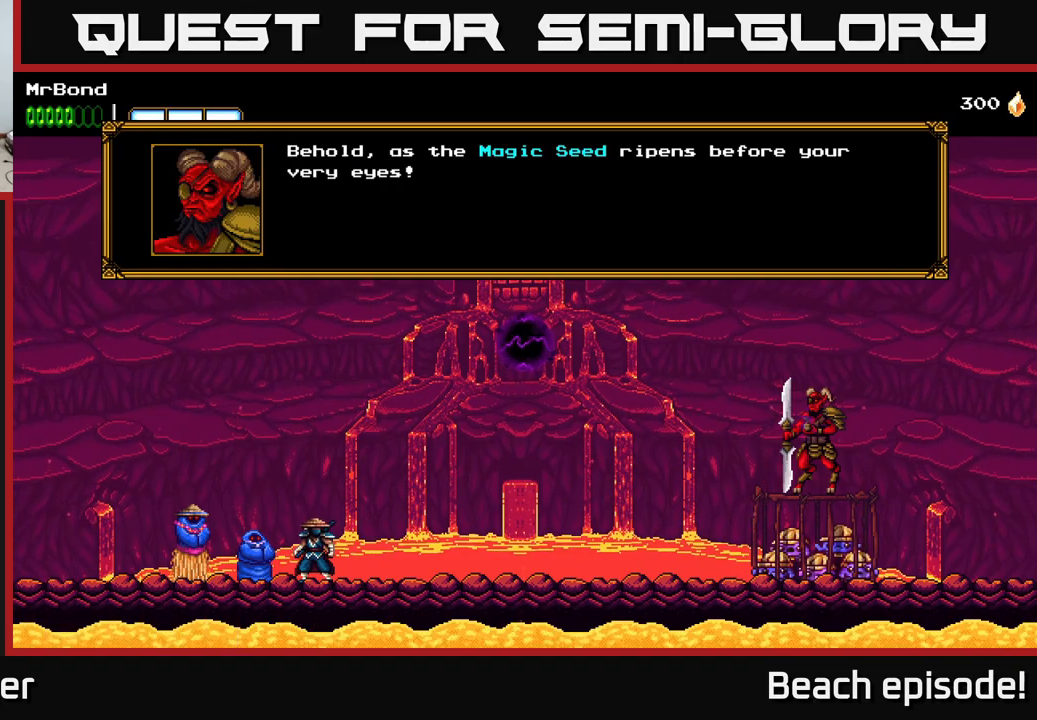
{"buttons": [], "left_stick": "center", "events": [[233, "A", "down"], [416, "A", "up"]]}
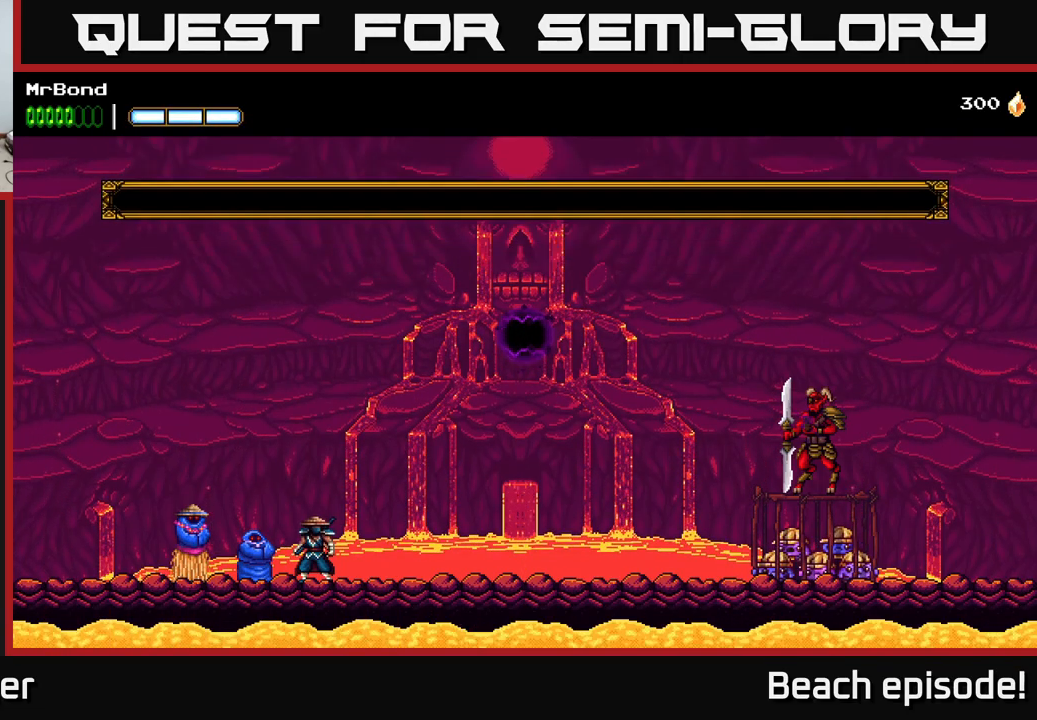
{"buttons": [], "left_stick": "center", "events": [[83, "A", "down"], [283, "A", "up"]]}
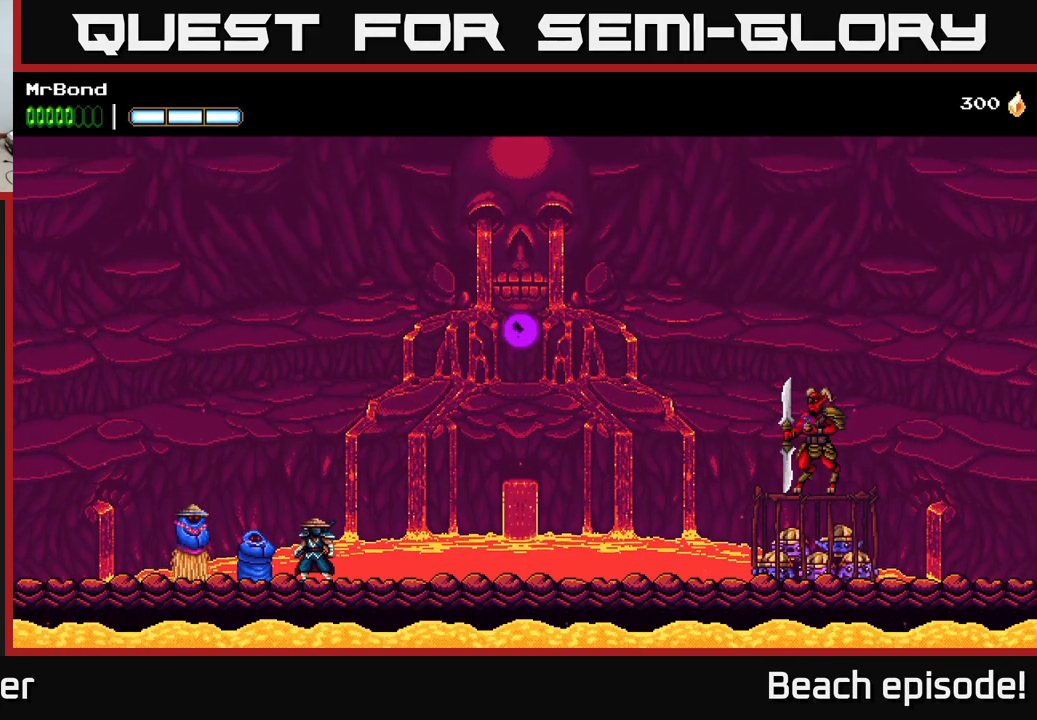
{"buttons": [], "left_stick": "center", "events": []}
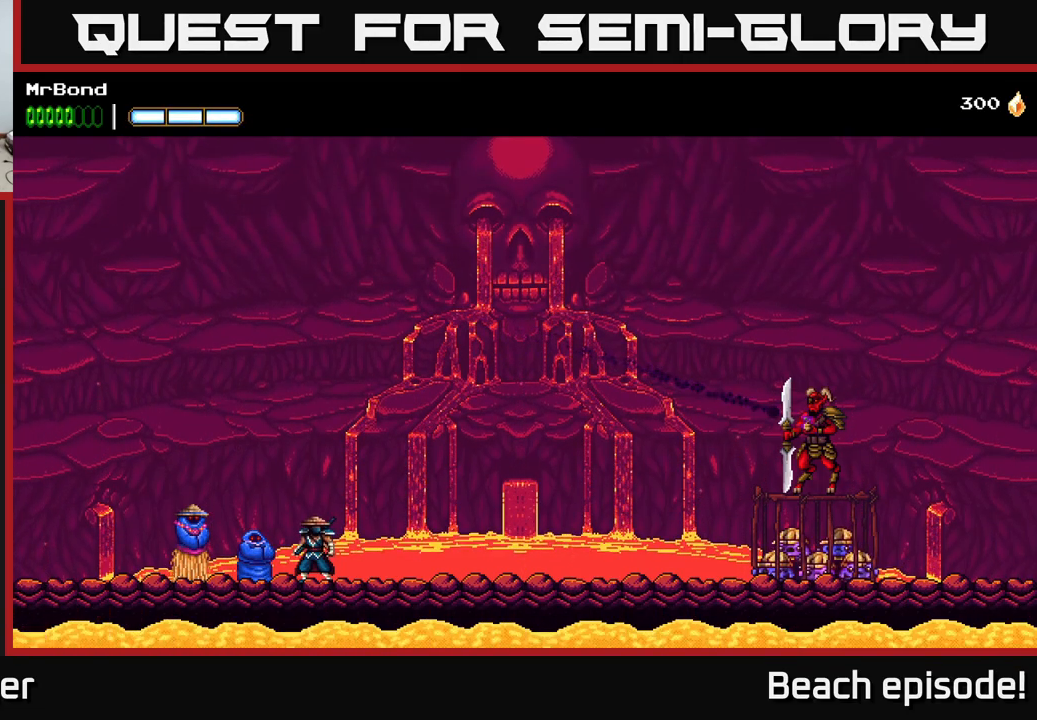
{"buttons": [], "left_stick": "center", "events": []}
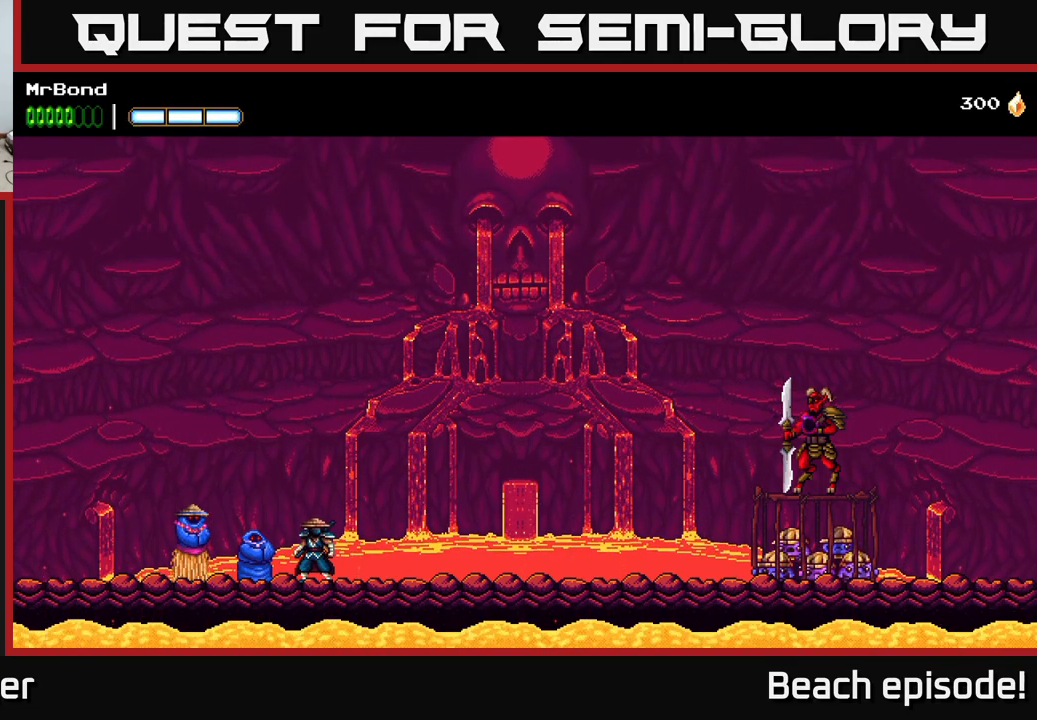
{"buttons": [], "left_stick": "center", "events": []}